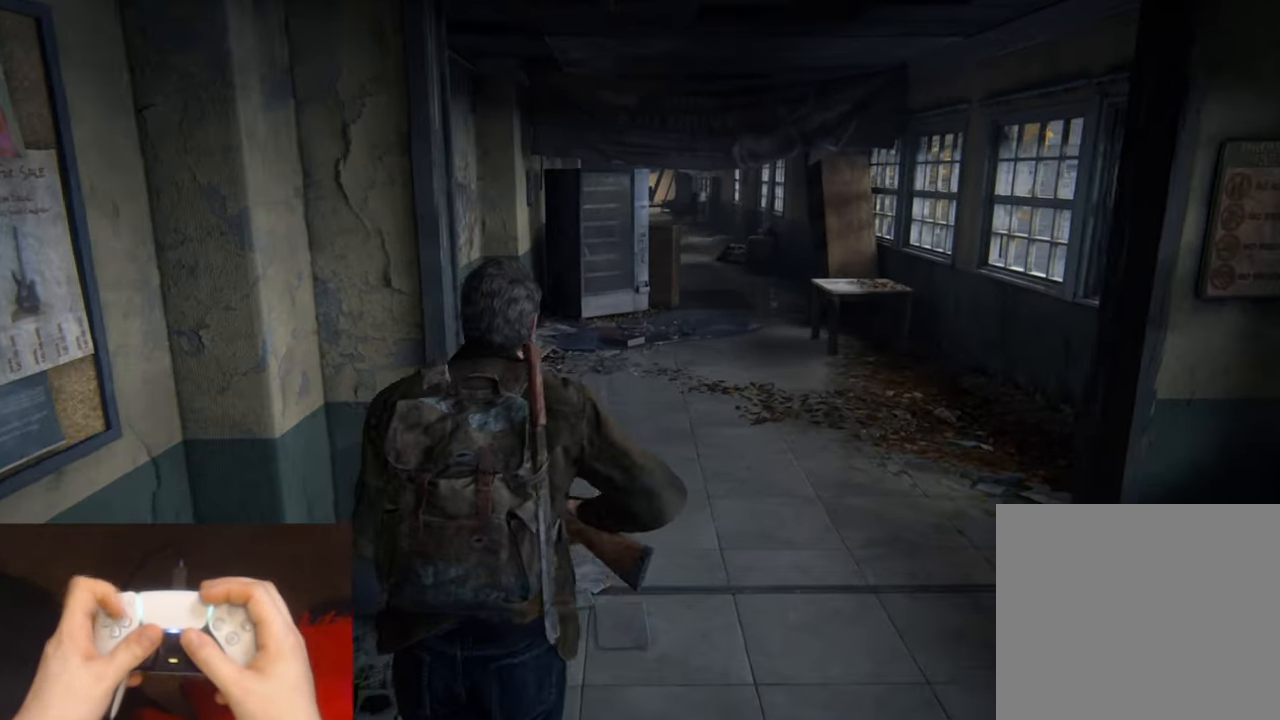
Gameplay with a controller (PlayStation layout); each line is a JSON object with the inputs held at the frame after it. "events" lists button and stick changes between this image and that frame as [ms after this image, input, new state], when the widget could be followed in between. Not read: HOME.
{"buttons": ["L2"], "left_stick": "up-right", "right_stick": "center", "events": [[50, "DPAD_RIGHT", "down"], [134, "DPAD_RIGHT", "up"]]}
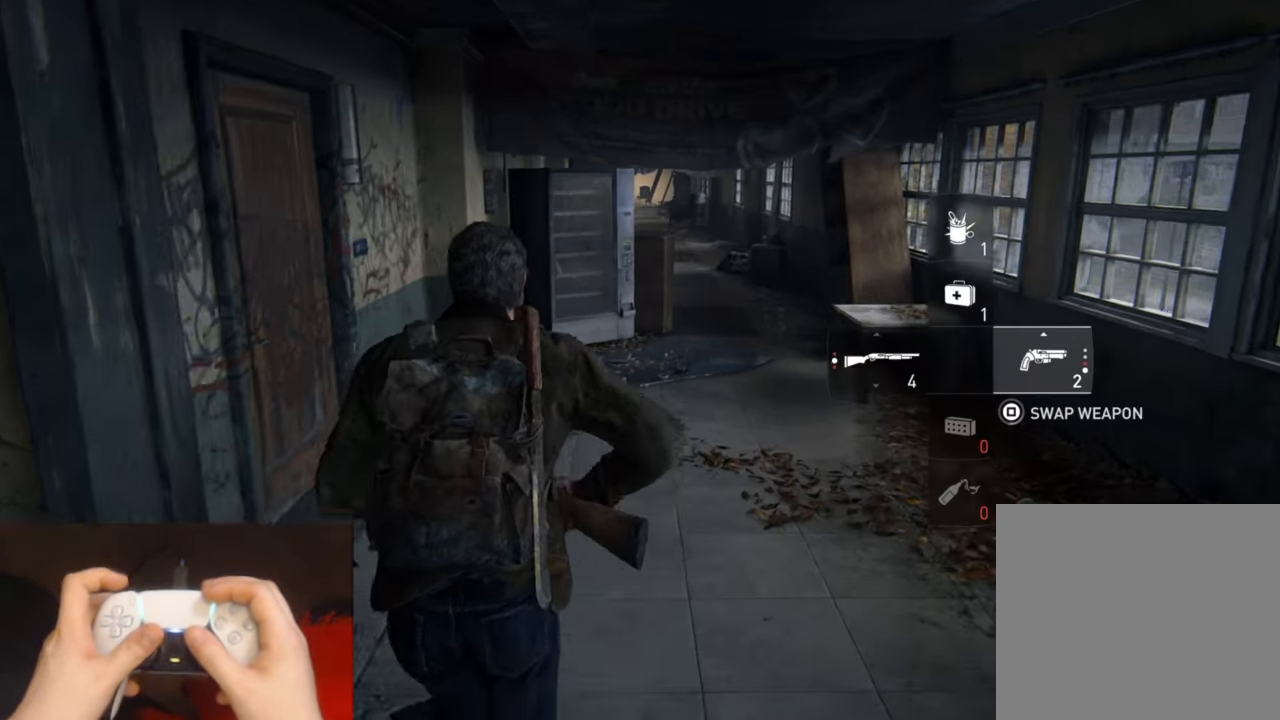
{"buttons": ["L2"], "left_stick": "up-right", "right_stick": "center", "events": []}
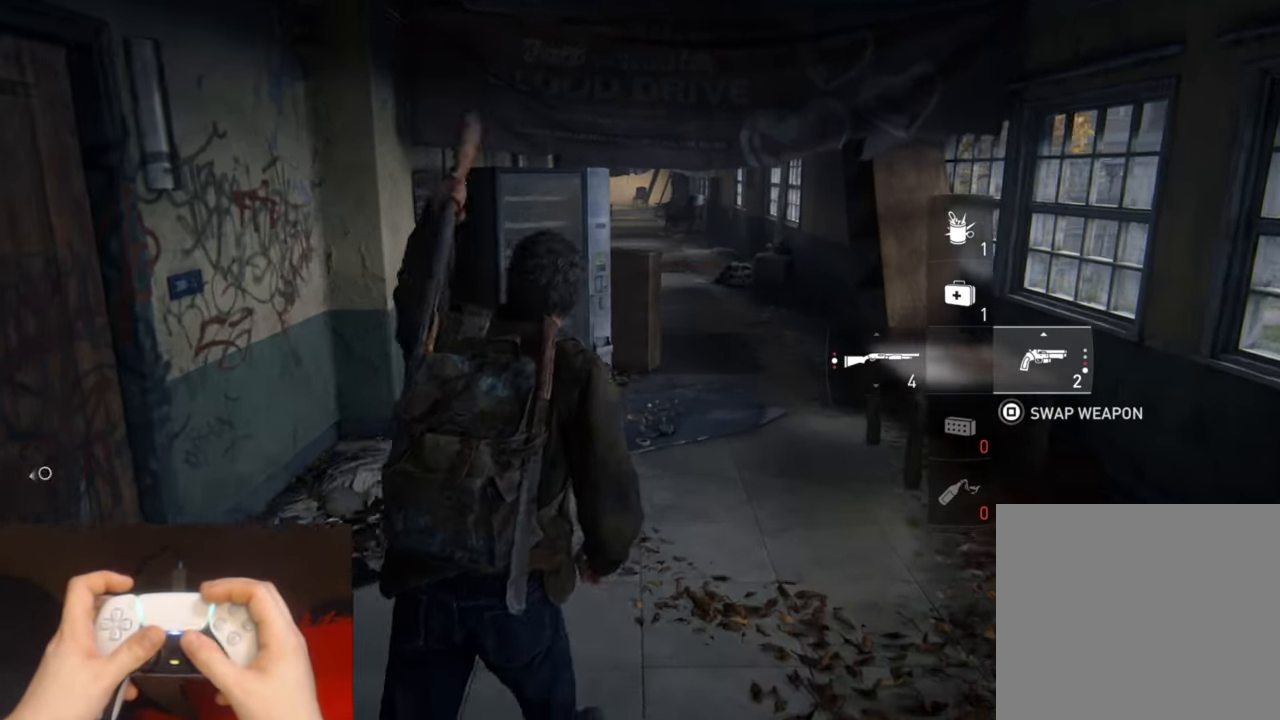
{"buttons": ["L2"], "left_stick": "up-right", "right_stick": "center", "events": [[50, "right_stick", "down-left"], [234, "right_stick", "center"]]}
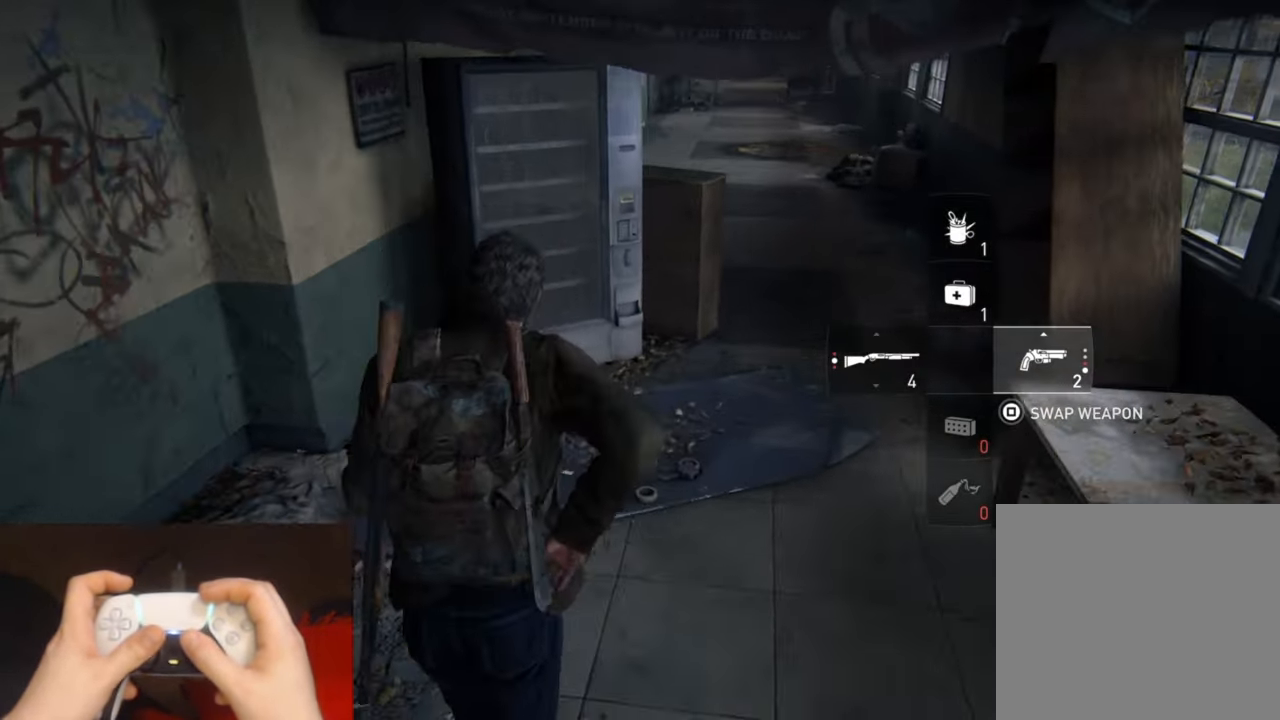
{"buttons": ["L2"], "left_stick": "center", "right_stick": "center", "events": [[250, "right_stick", "down"], [333, "right_stick", "center"], [483, "left_stick", "center"]]}
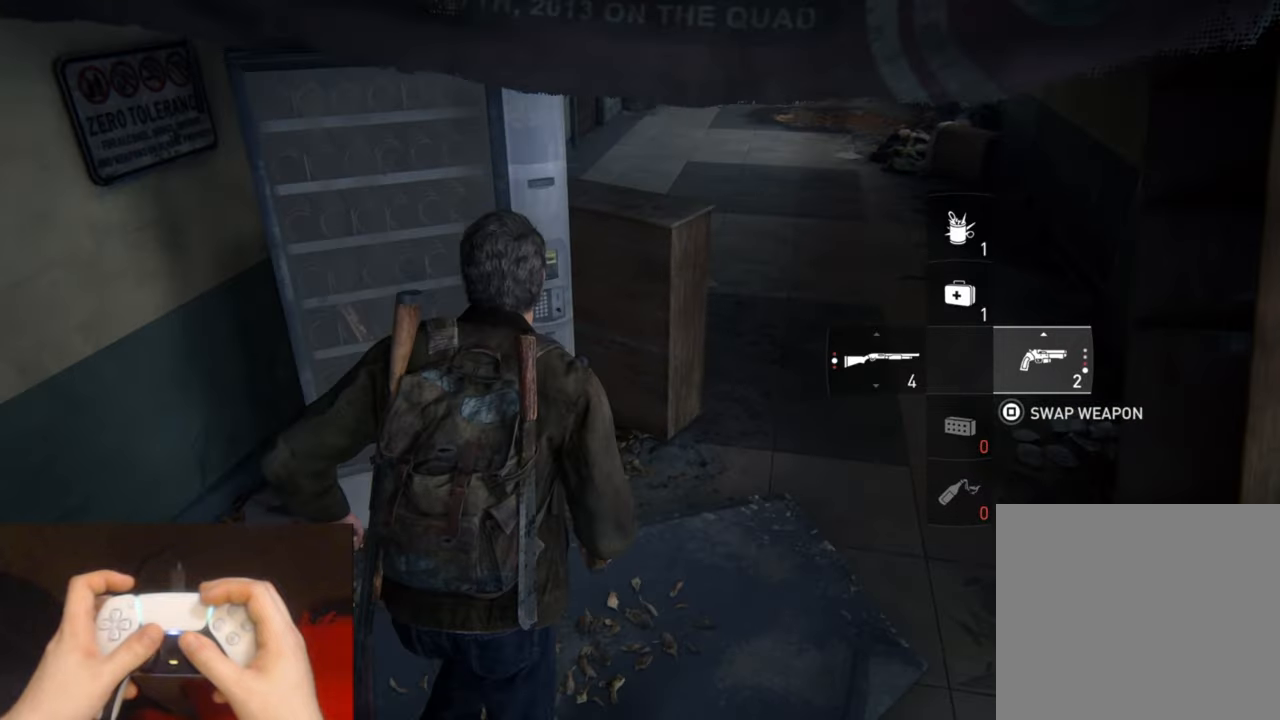
{"buttons": [], "left_stick": "left", "right_stick": "down-left", "events": [[383, "left_stick", "left"], [416, "right_stick", "down-left"], [433, "L2", "up"]]}
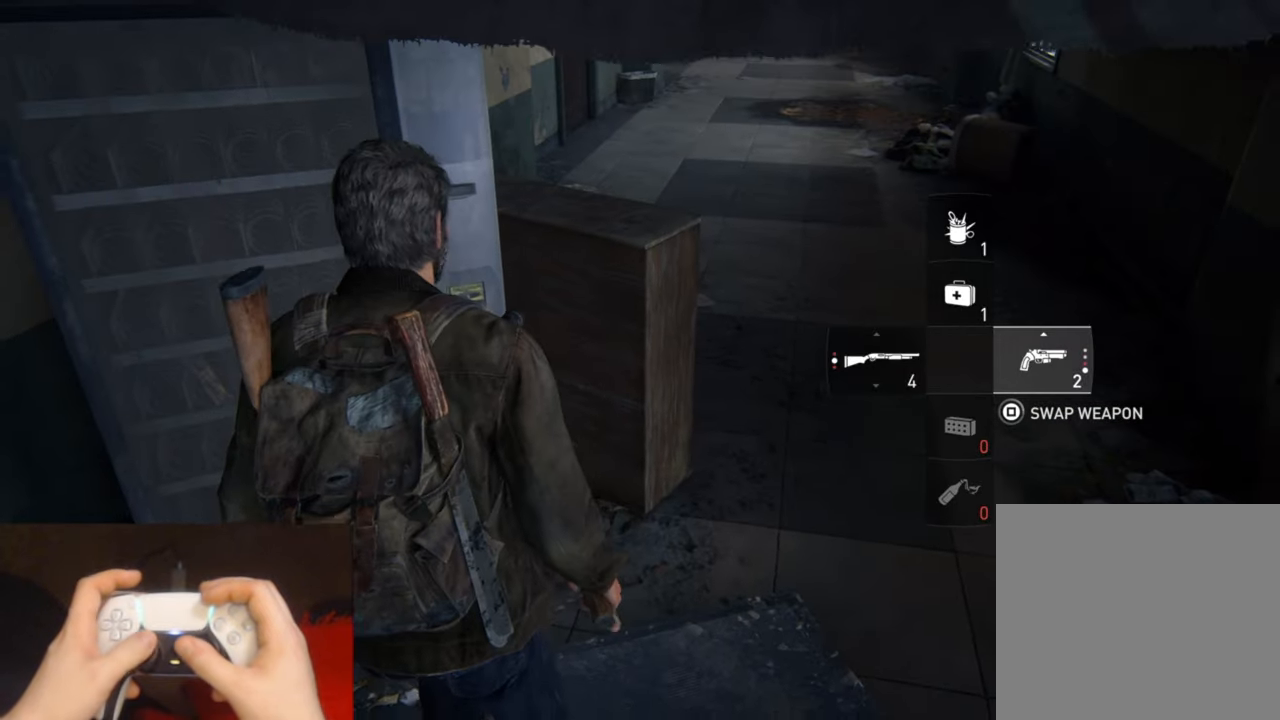
{"buttons": ["SQUARE"], "left_stick": "up", "right_stick": "center", "events": [[116, "left_stick", "up-left"], [283, "left_stick", "up"], [450, "right_stick", "center"], [466, "SQUARE", "down"]]}
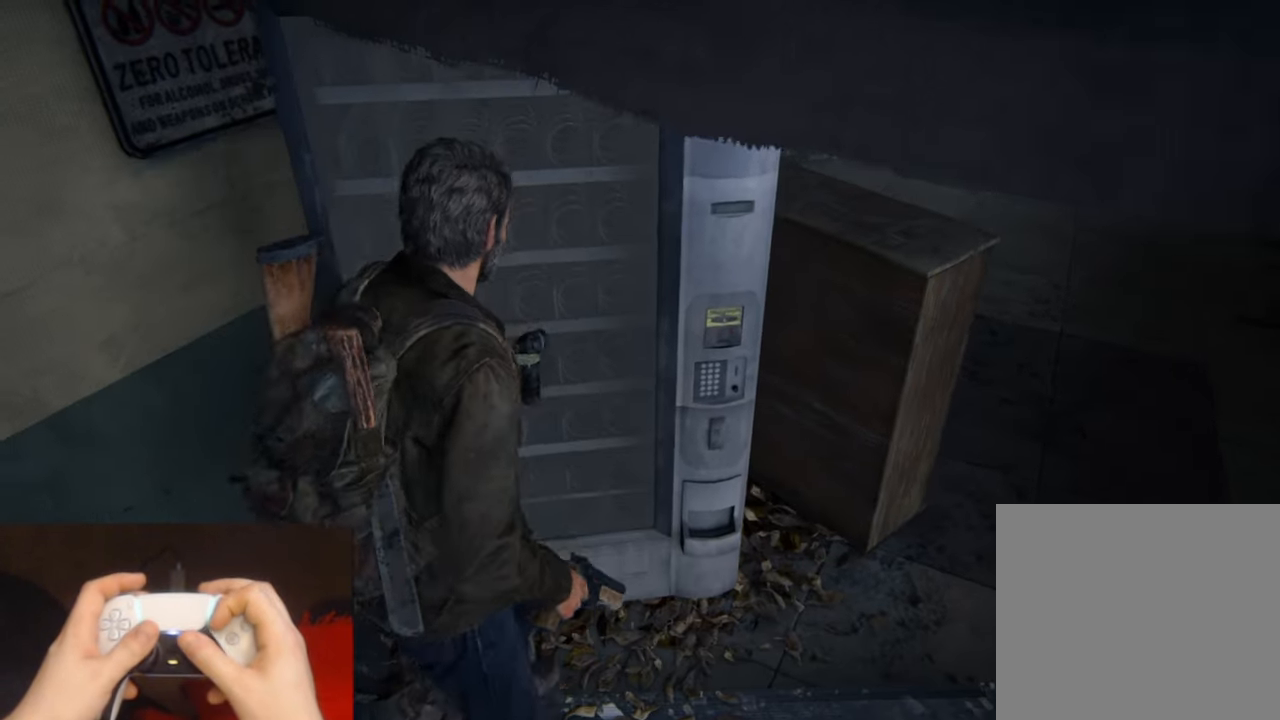
{"buttons": [], "left_stick": "up", "right_stick": "down-left", "events": [[83, "SQUARE", "up"], [250, "right_stick", "down-left"]]}
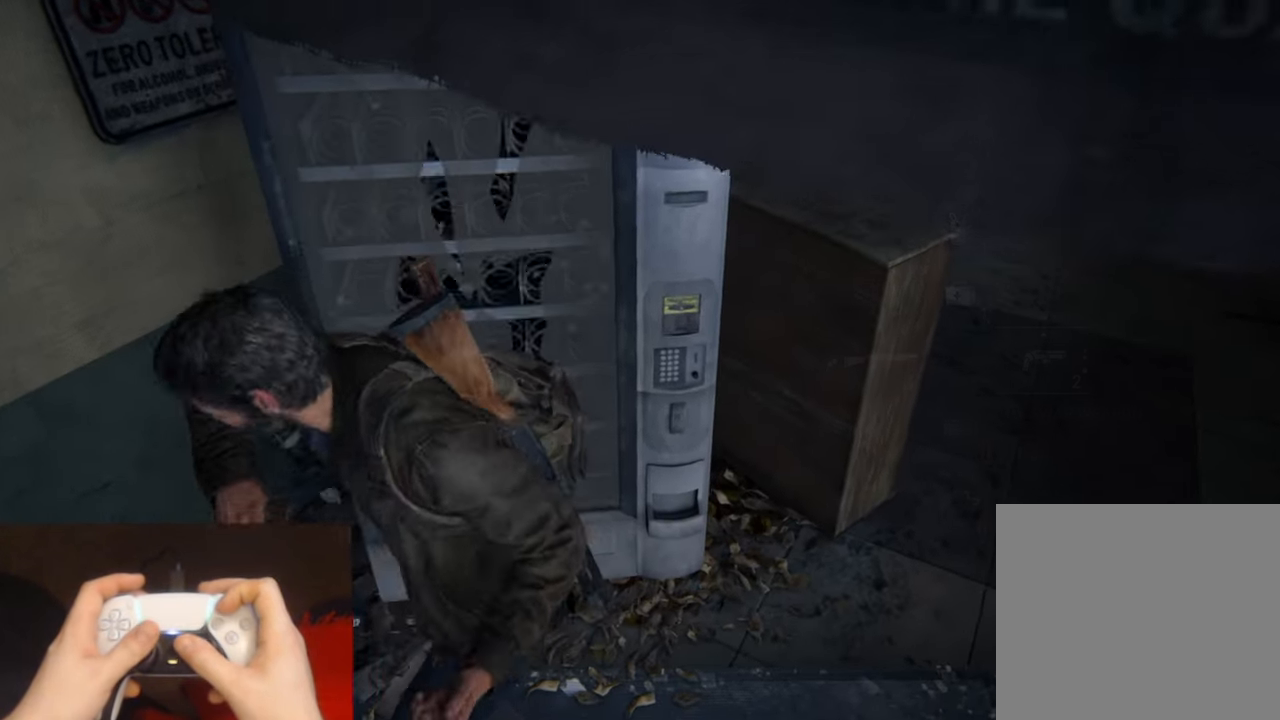
{"buttons": ["L2"], "left_stick": "up-right", "right_stick": "center", "events": [[183, "L2", "down"], [300, "right_stick", "center"], [316, "TRIANGLE", "down"], [316, "left_stick", "up-right"], [416, "TRIANGLE", "up"]]}
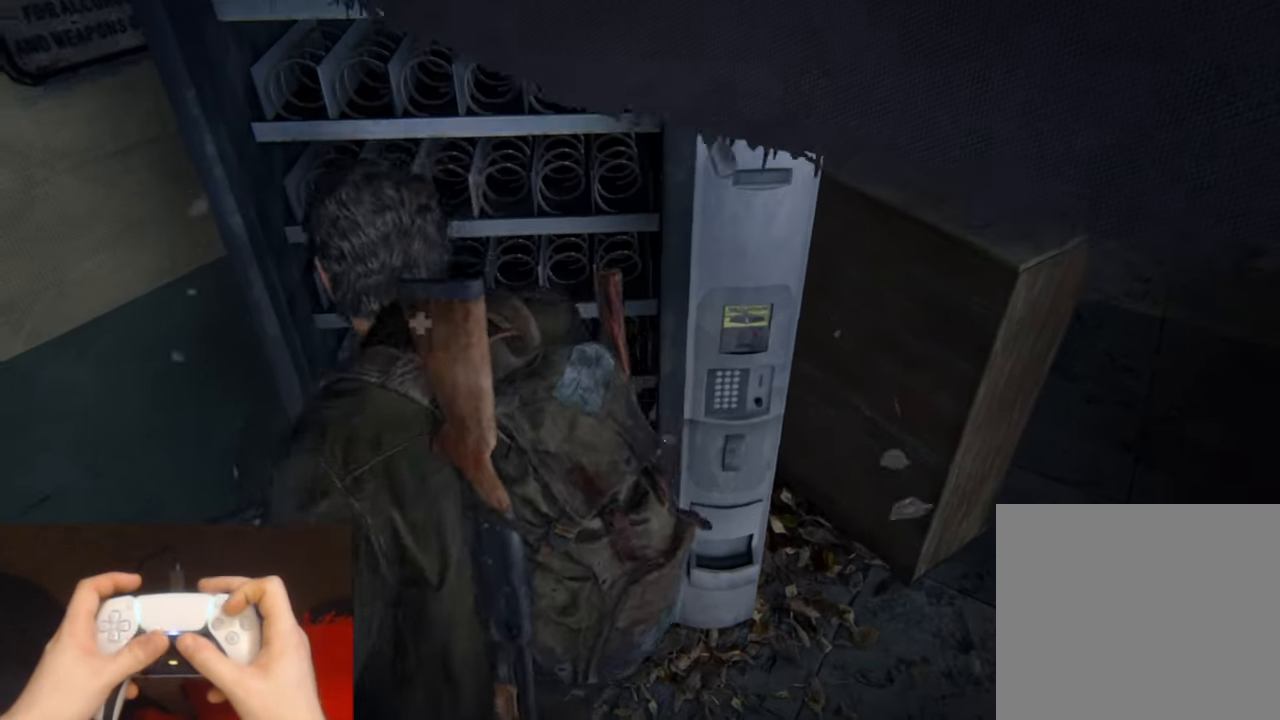
{"buttons": ["L2"], "left_stick": "up-right", "right_stick": "up", "events": [[16, "TRIANGLE", "down"], [116, "TRIANGLE", "up"], [200, "TRIANGLE", "down"], [200, "right_stick", "right"], [283, "TRIANGLE", "up"], [450, "right_stick", "up"]]}
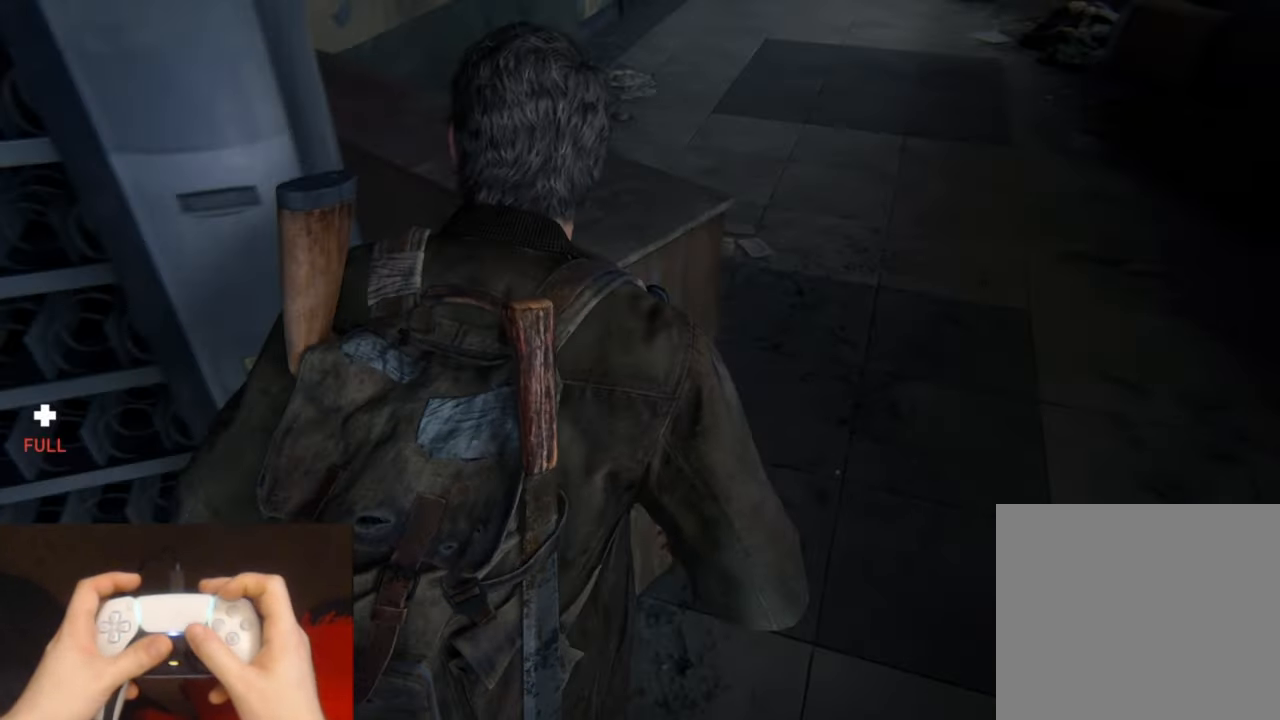
{"buttons": ["L2", "DPAD_RIGHT"], "left_stick": "up", "right_stick": "center", "events": [[133, "left_stick", "up"], [450, "DPAD_RIGHT", "down"], [500, "right_stick", "center"]]}
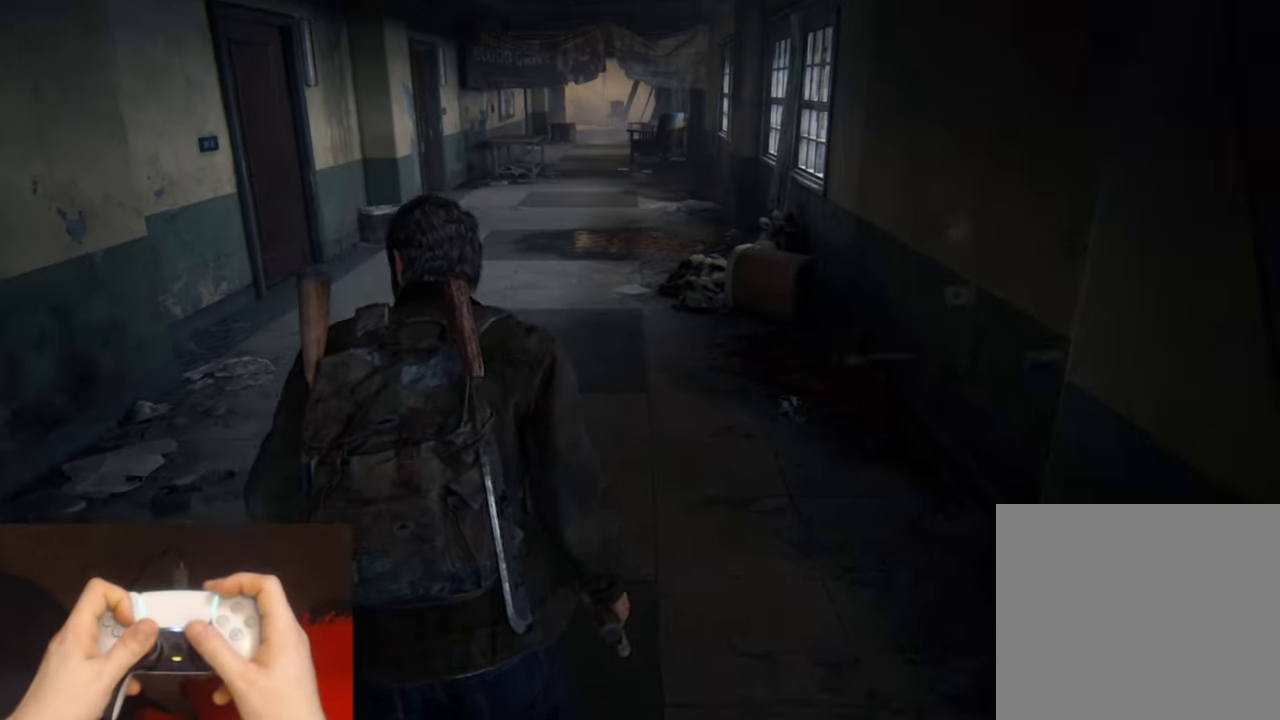
{"buttons": ["L2"], "left_stick": "up", "right_stick": "center", "events": [[33, "DPAD_RIGHT", "up"]]}
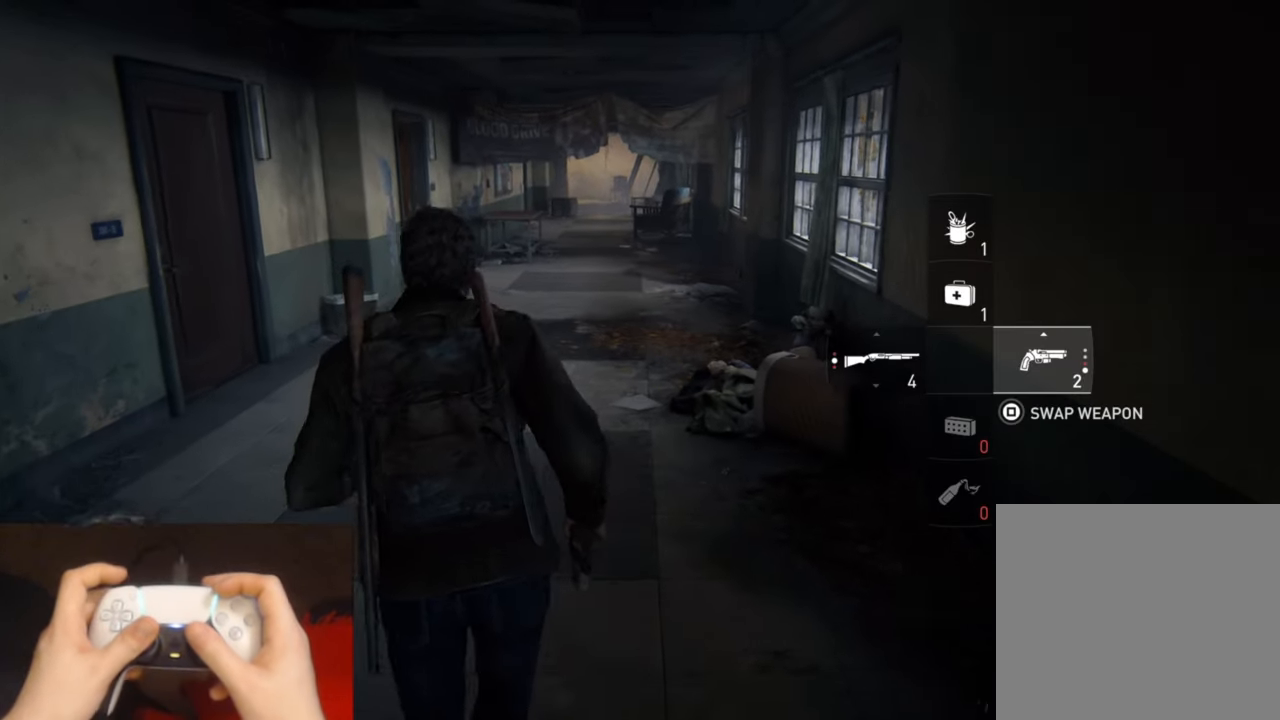
{"buttons": ["L2"], "left_stick": "up", "right_stick": "center", "events": []}
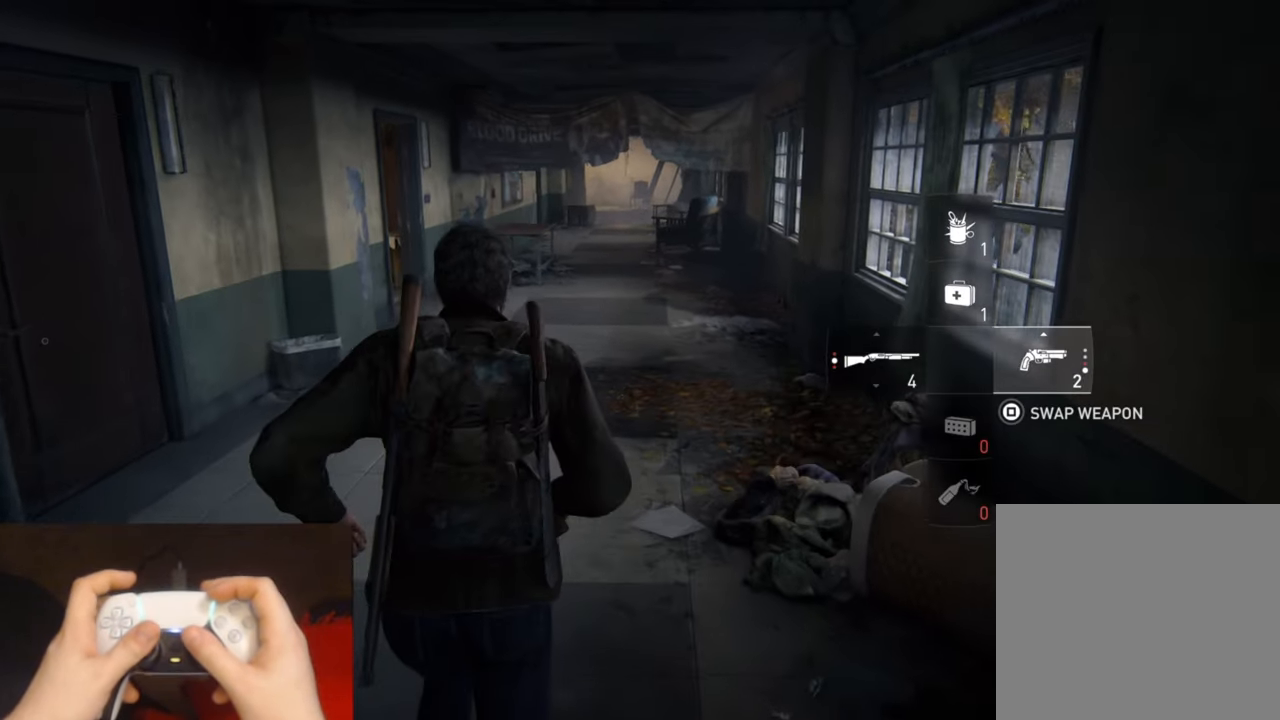
{"buttons": ["L2"], "left_stick": "up", "right_stick": "center", "events": [[100, "R3", "down"], [216, "R3", "up"]]}
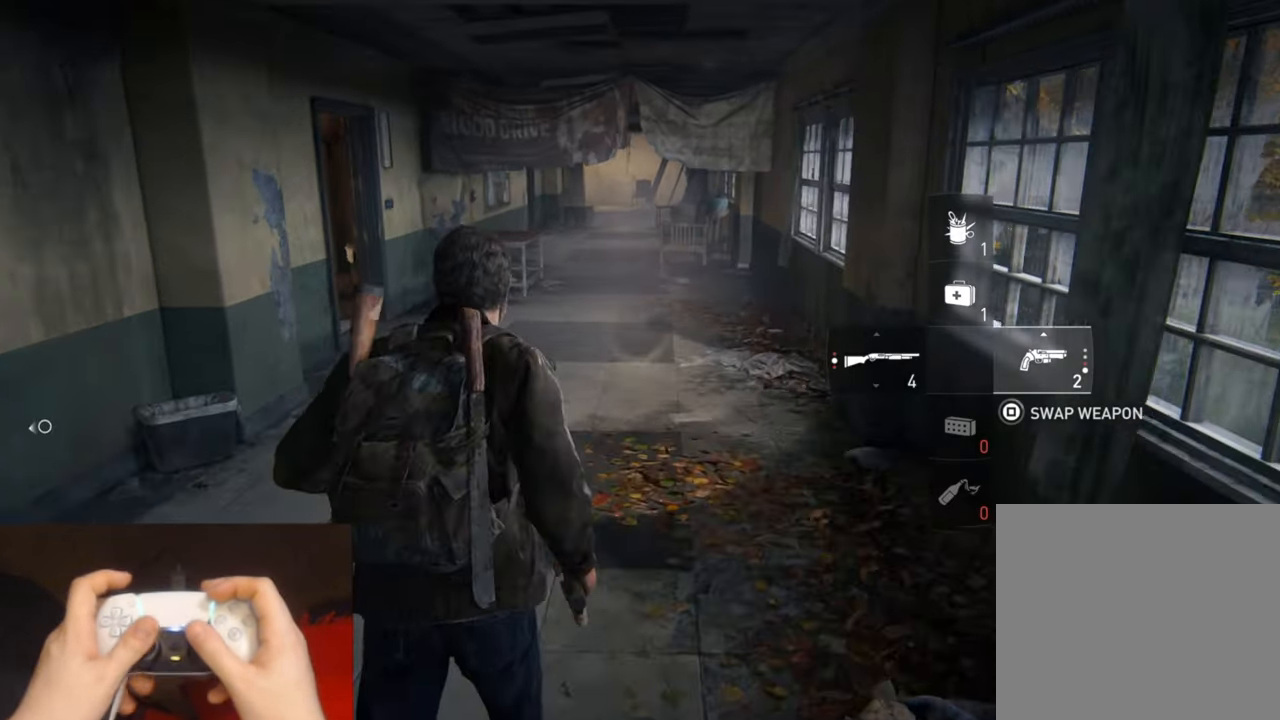
{"buttons": ["L2"], "left_stick": "up", "right_stick": "center", "events": []}
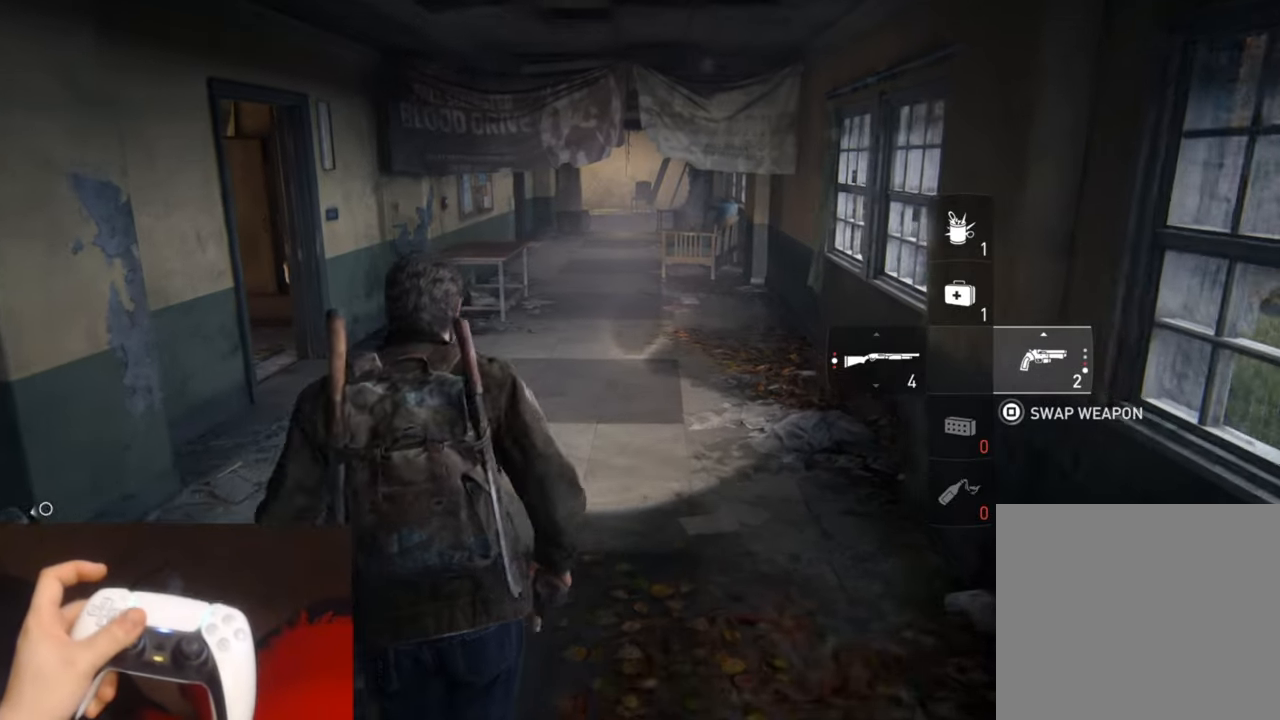
{"buttons": ["L2"], "left_stick": "up", "right_stick": "center", "events": []}
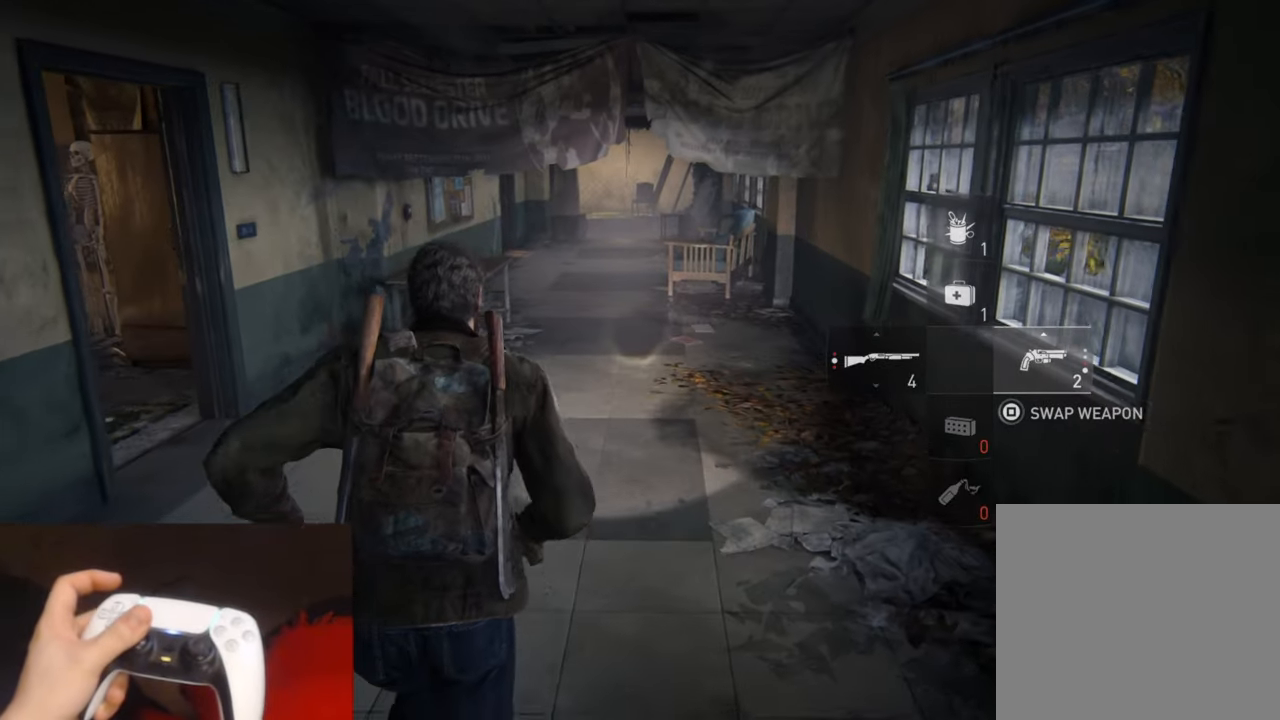
{"buttons": ["L2"], "left_stick": "up", "right_stick": "center", "events": []}
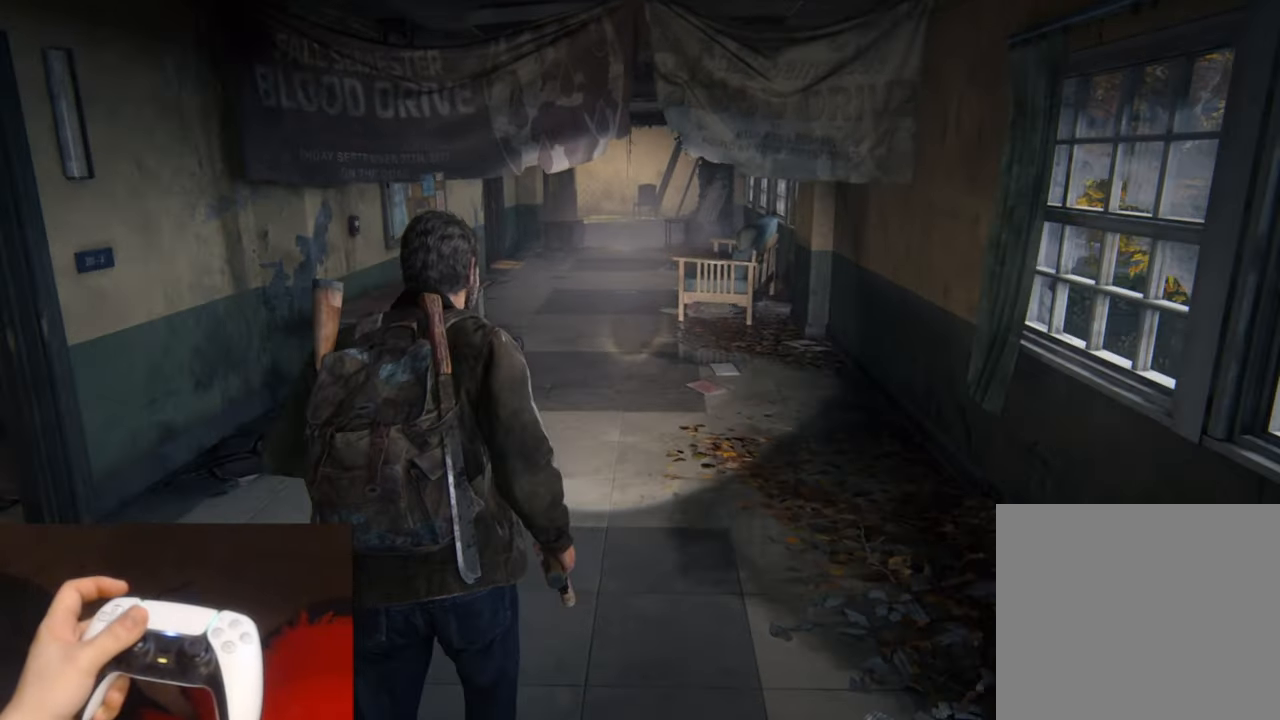
{"buttons": ["L2"], "left_stick": "up", "right_stick": "center", "events": []}
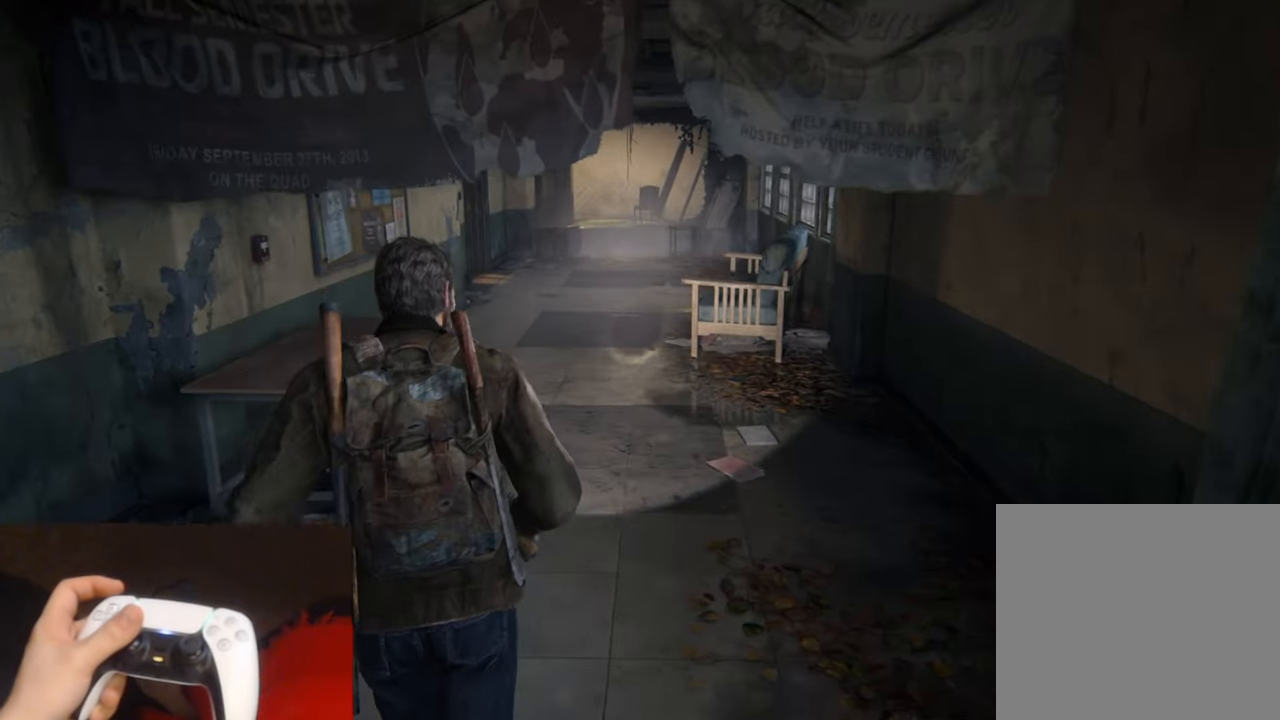
{"buttons": ["L2"], "left_stick": "up", "right_stick": "center", "events": []}
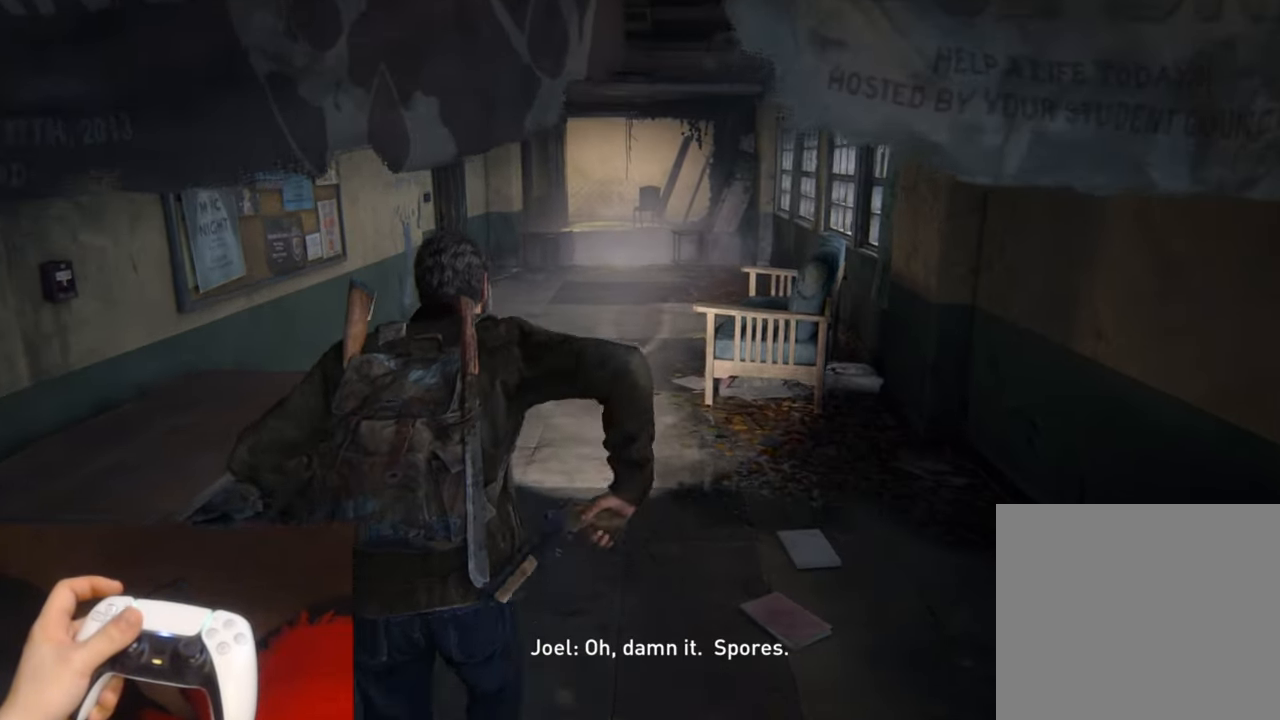
{"buttons": ["L2"], "left_stick": "up", "right_stick": "center", "events": []}
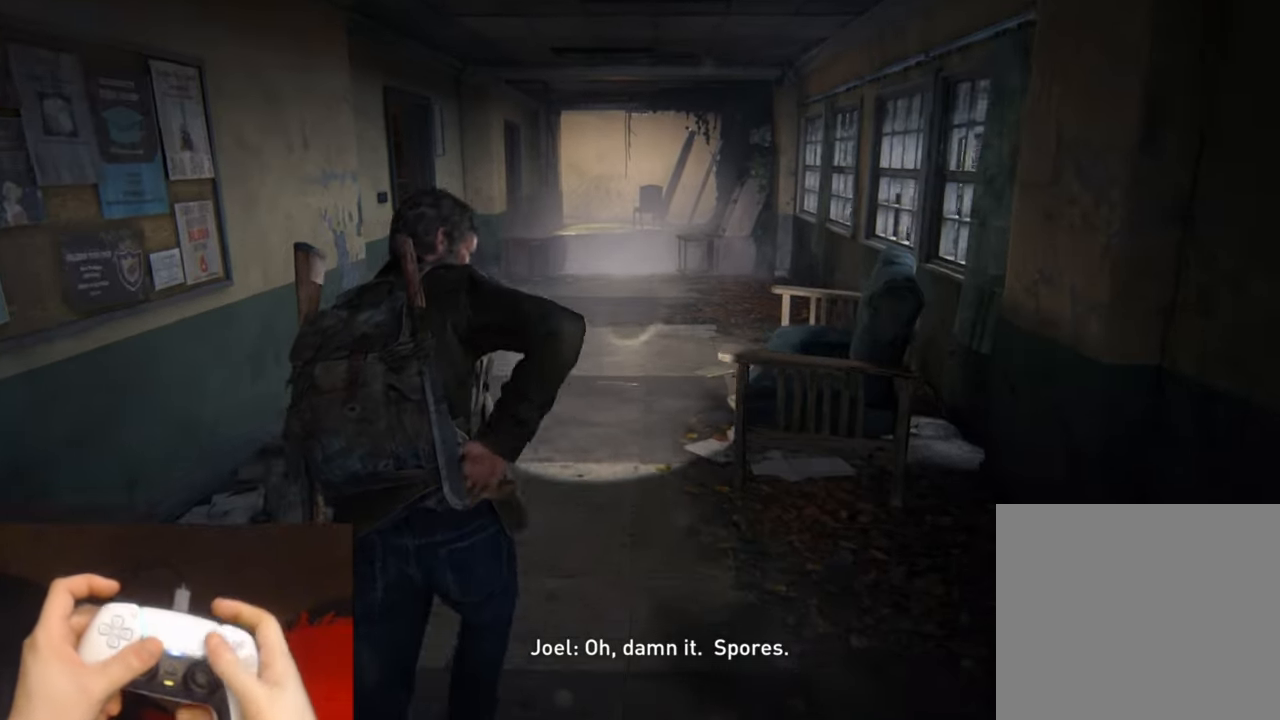
{"buttons": ["L2"], "left_stick": "up", "right_stick": "center", "events": [[233, "right_stick", "down"], [317, "right_stick", "center"]]}
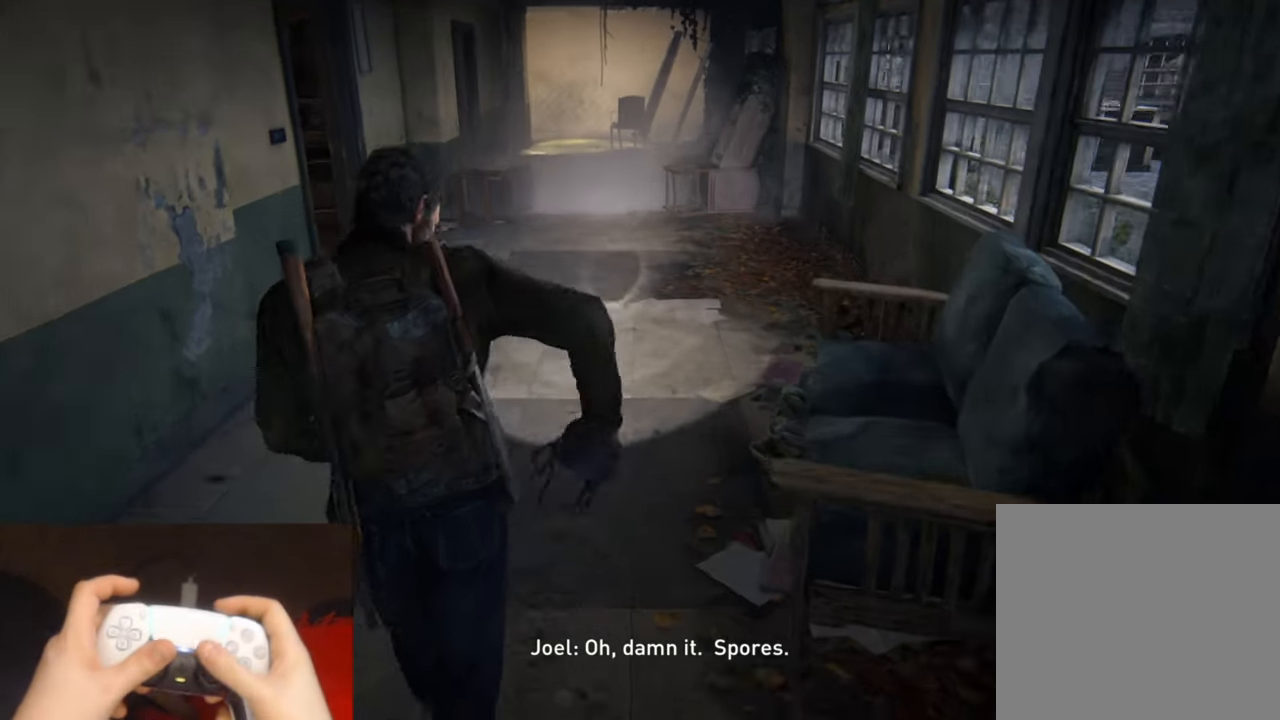
{"buttons": ["L2"], "left_stick": "up", "right_stick": "center", "events": [[267, "right_stick", "down"], [367, "right_stick", "center"]]}
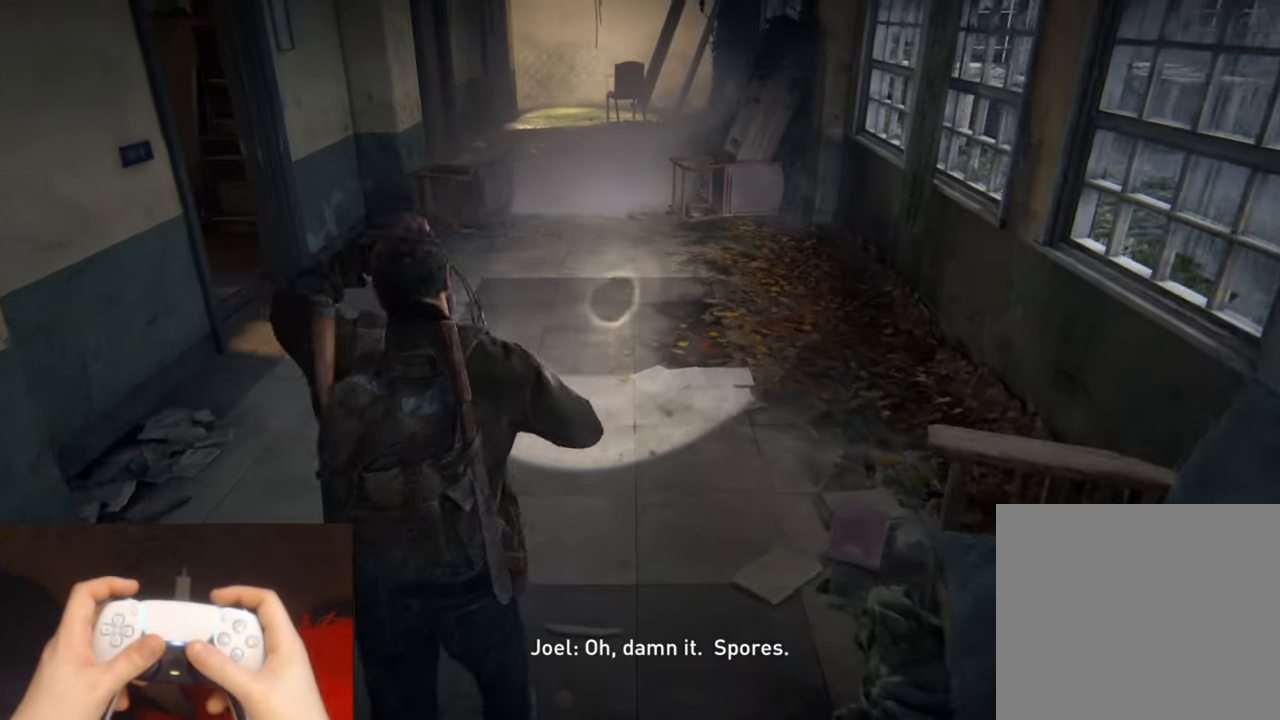
{"buttons": ["L2"], "left_stick": "up", "right_stick": "center", "events": [[417, "right_stick", "down"], [500, "right_stick", "center"]]}
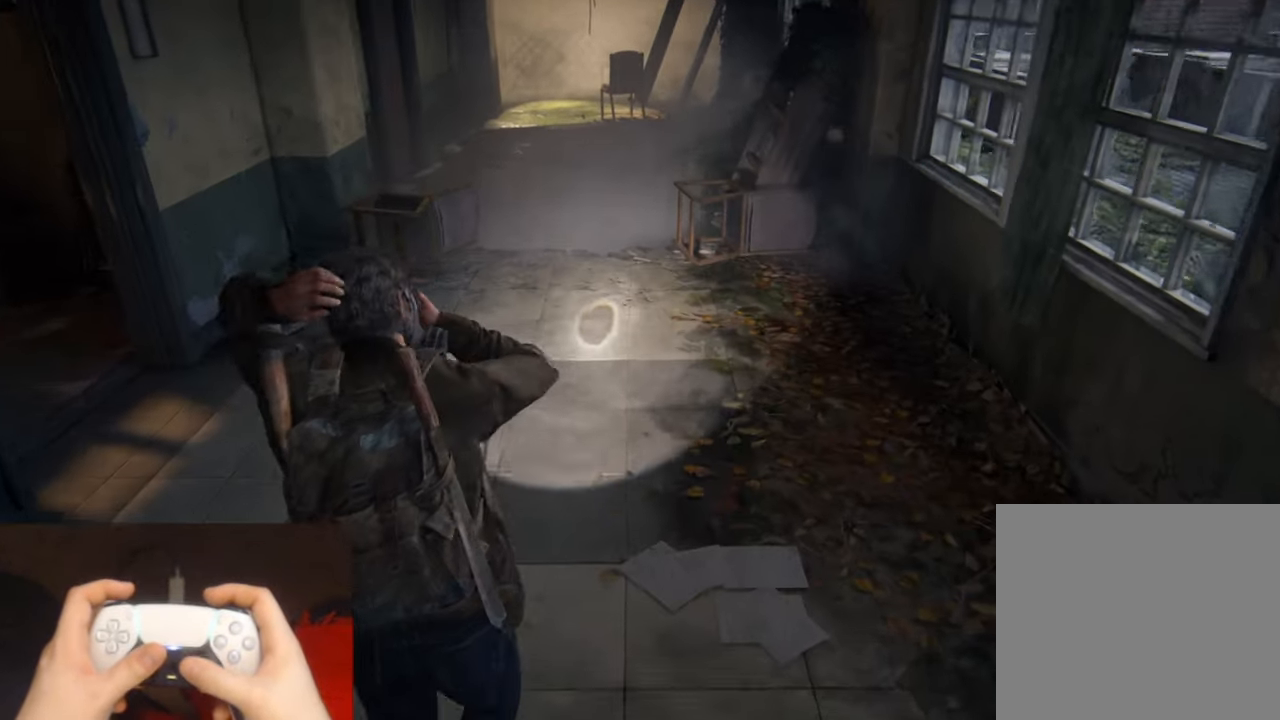
{"buttons": ["L2"], "left_stick": "up", "right_stick": "center", "events": []}
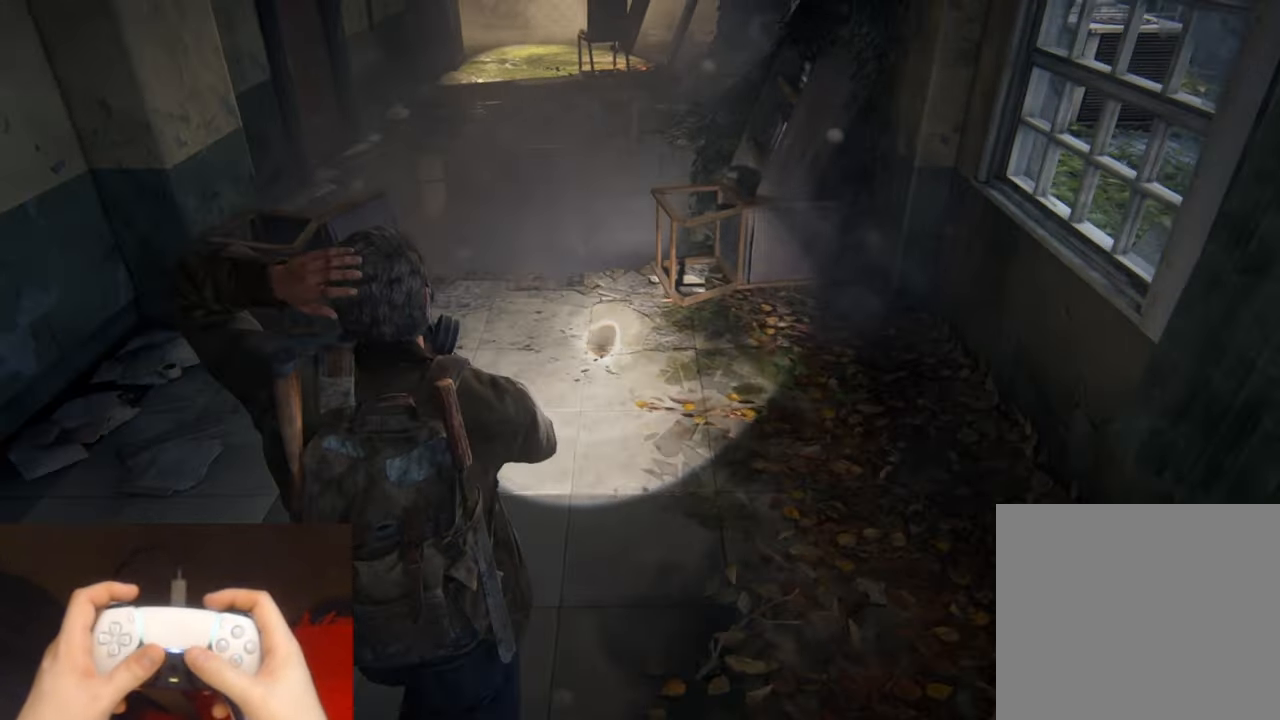
{"buttons": ["L2"], "left_stick": "up", "right_stick": "center", "events": [[33, "right_stick", "down"], [417, "right_stick", "center"]]}
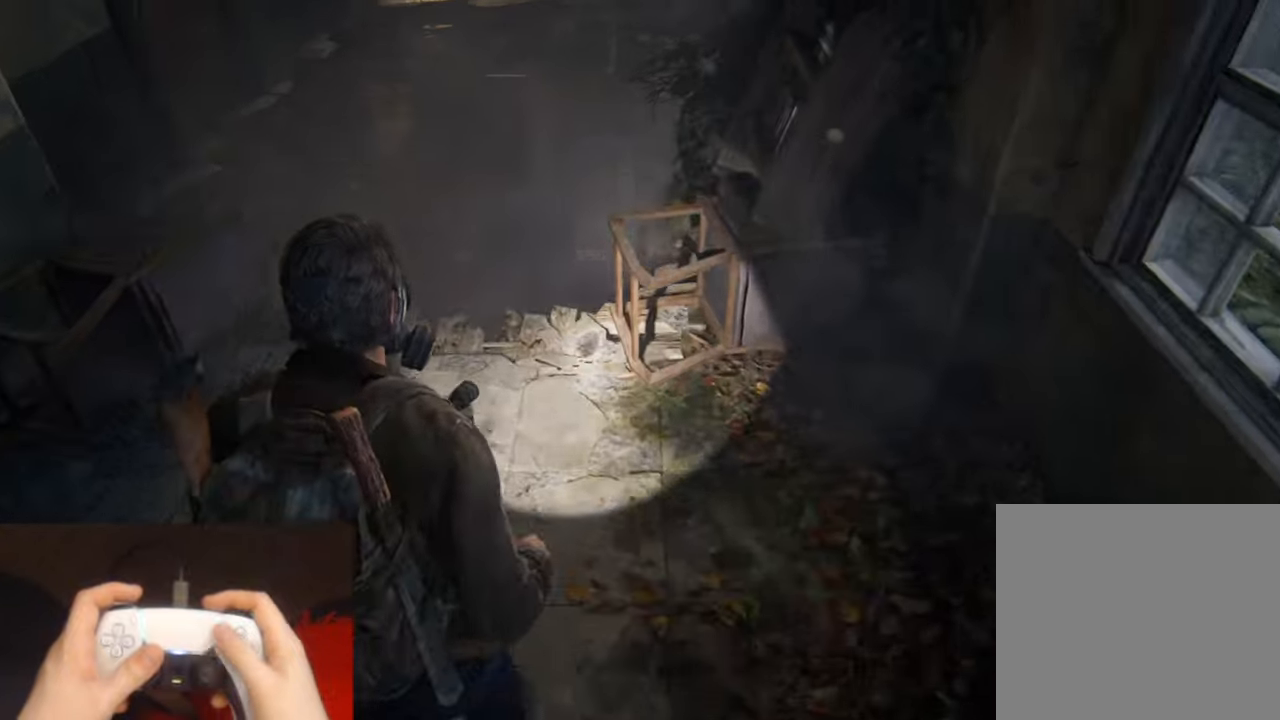
{"buttons": ["L2"], "left_stick": "center", "right_stick": "center", "events": [[67, "left_stick", "center"], [100, "START", "down"], [217, "START", "up"]]}
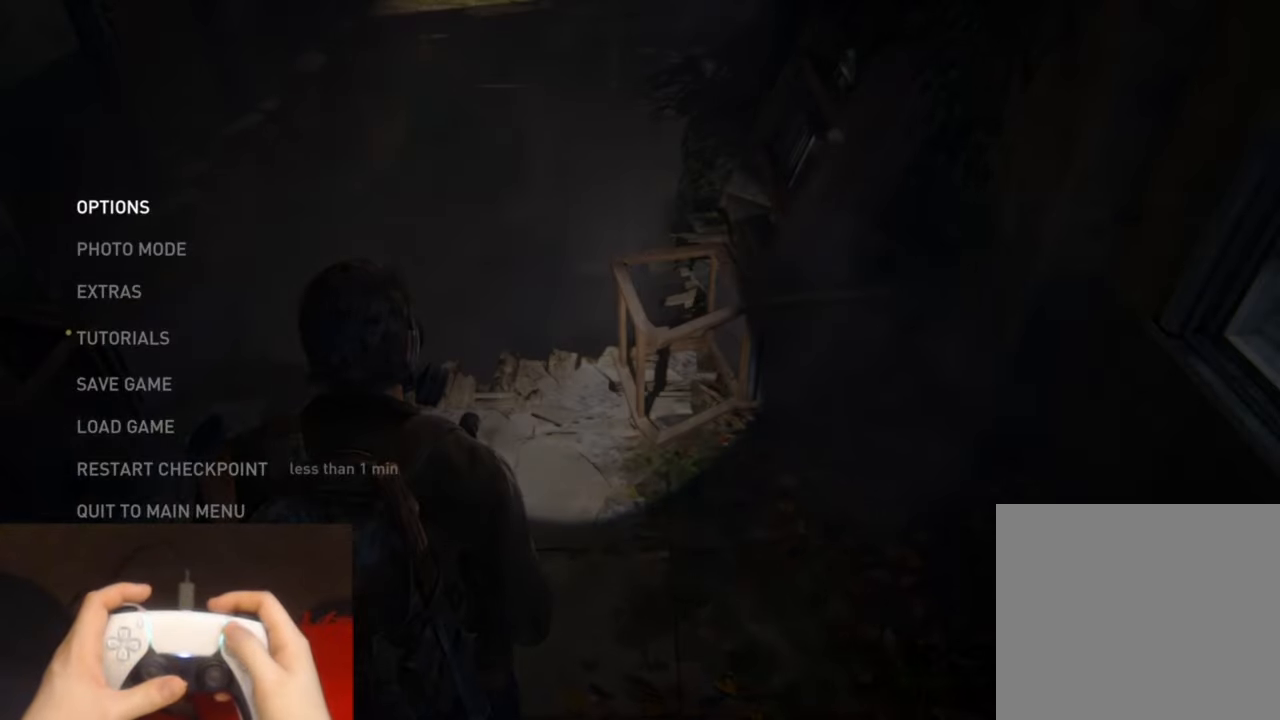
{"buttons": ["L2"], "left_stick": "center", "right_stick": "center", "events": []}
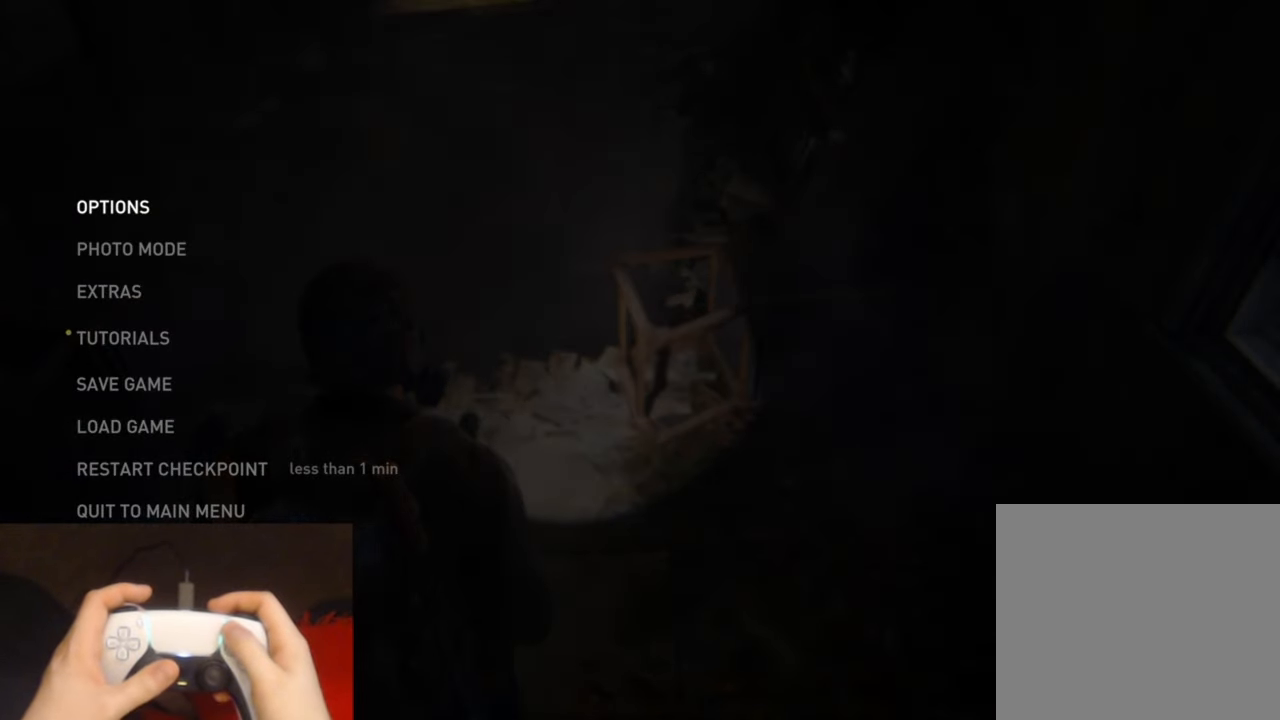
{"buttons": ["L2"], "left_stick": "center", "right_stick": "center", "events": []}
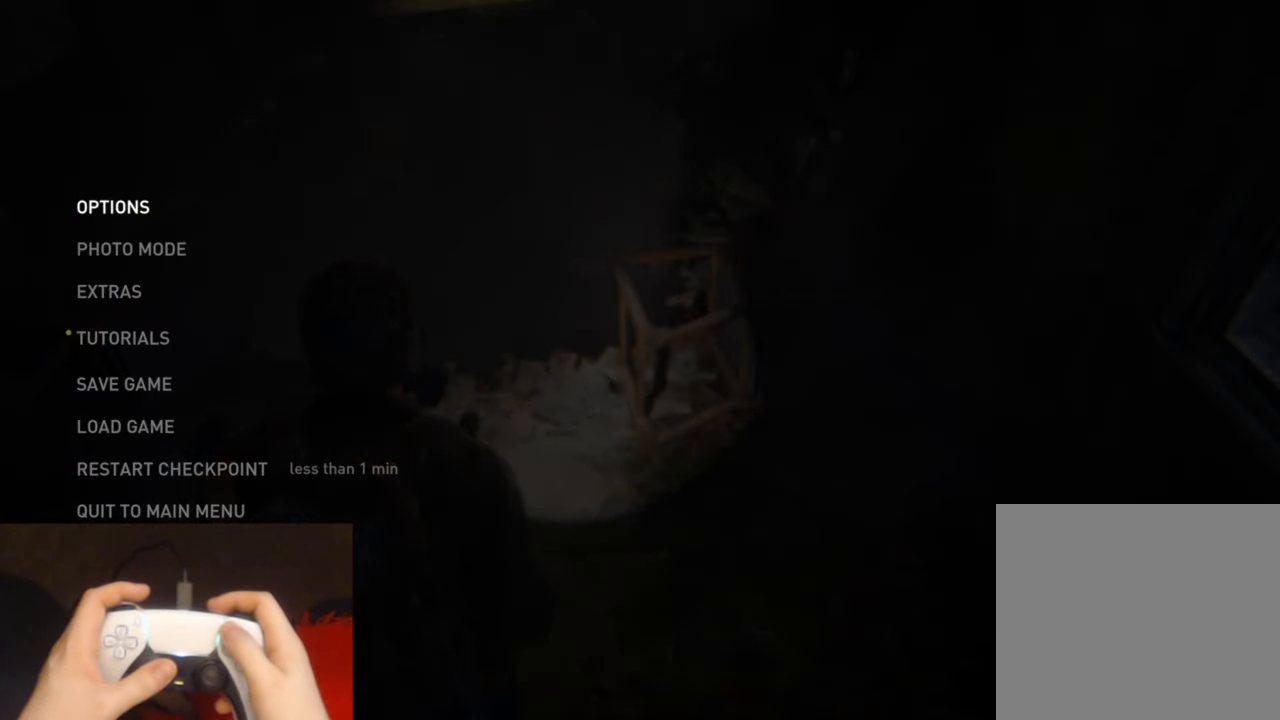
{"buttons": ["L2"], "left_stick": "center", "right_stick": "center", "events": []}
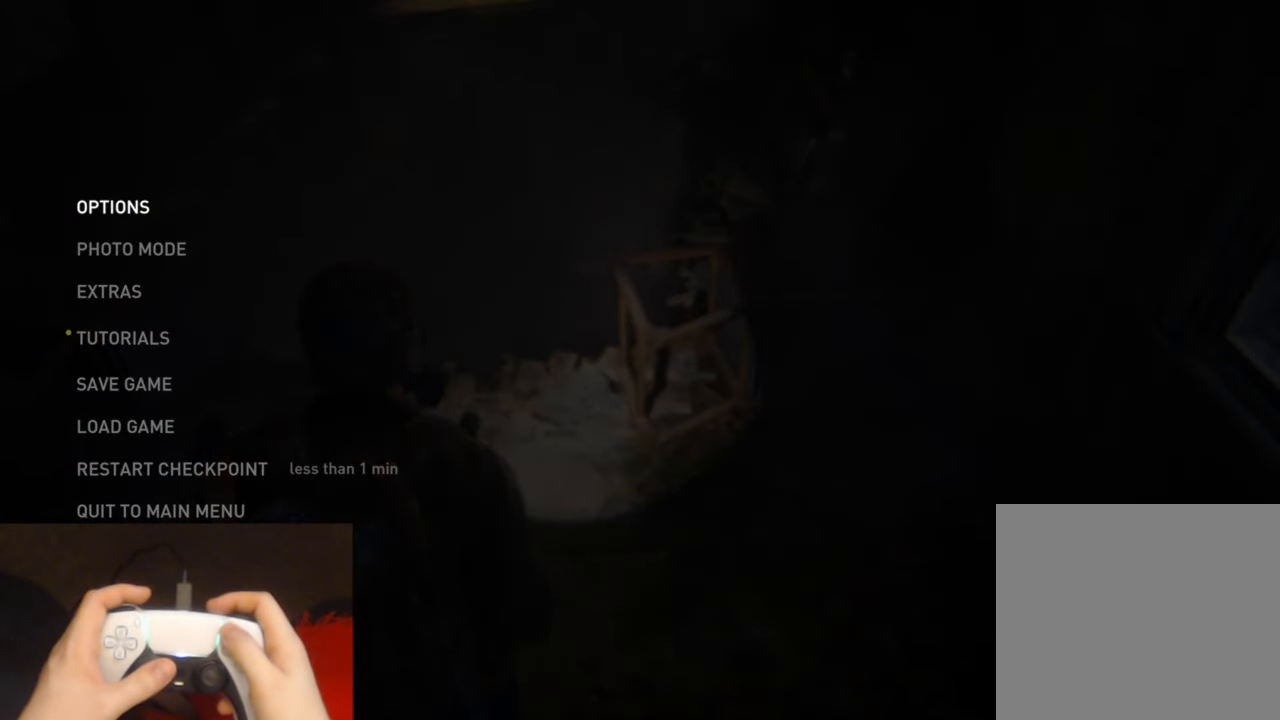
{"buttons": ["L2"], "left_stick": "down-left", "right_stick": "center", "events": [[367, "START", "down"], [400, "left_stick", "down-left"], [450, "START", "up"]]}
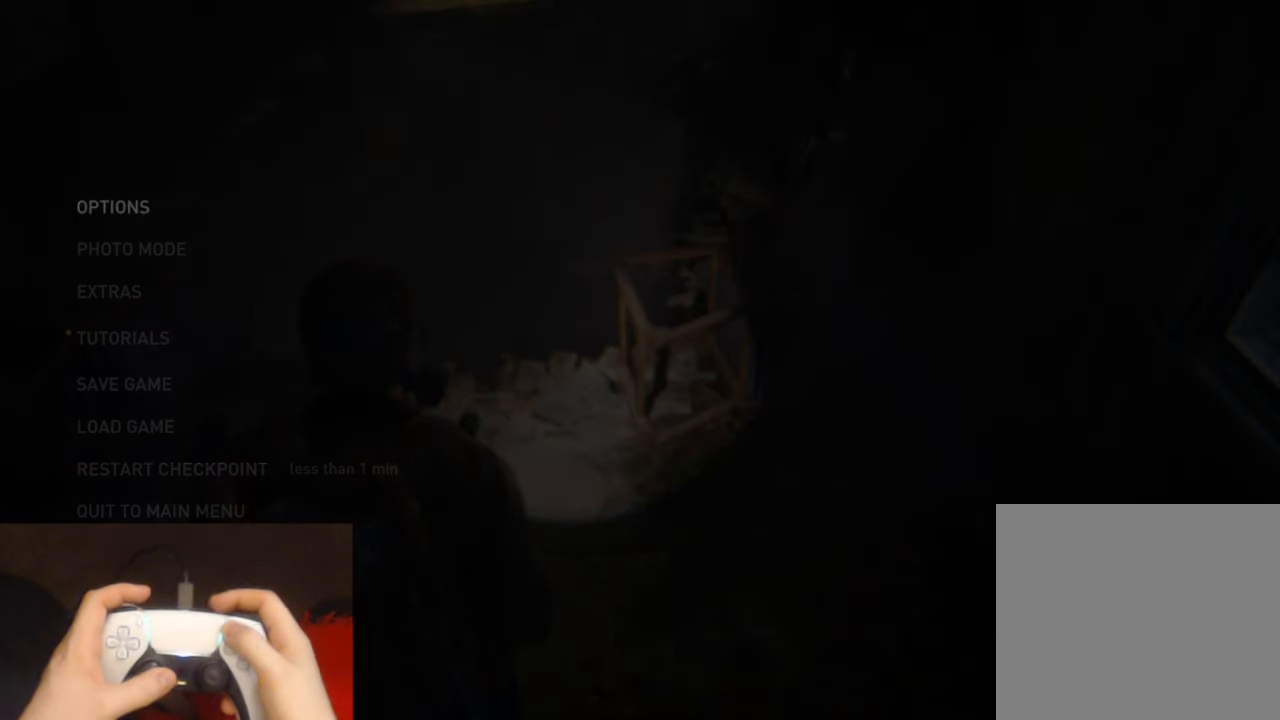
{"buttons": ["L1"], "left_stick": "down-left", "right_stick": "center", "events": [[50, "L2", "up"], [100, "L1", "down"], [367, "right_stick", "down"], [500, "right_stick", "center"]]}
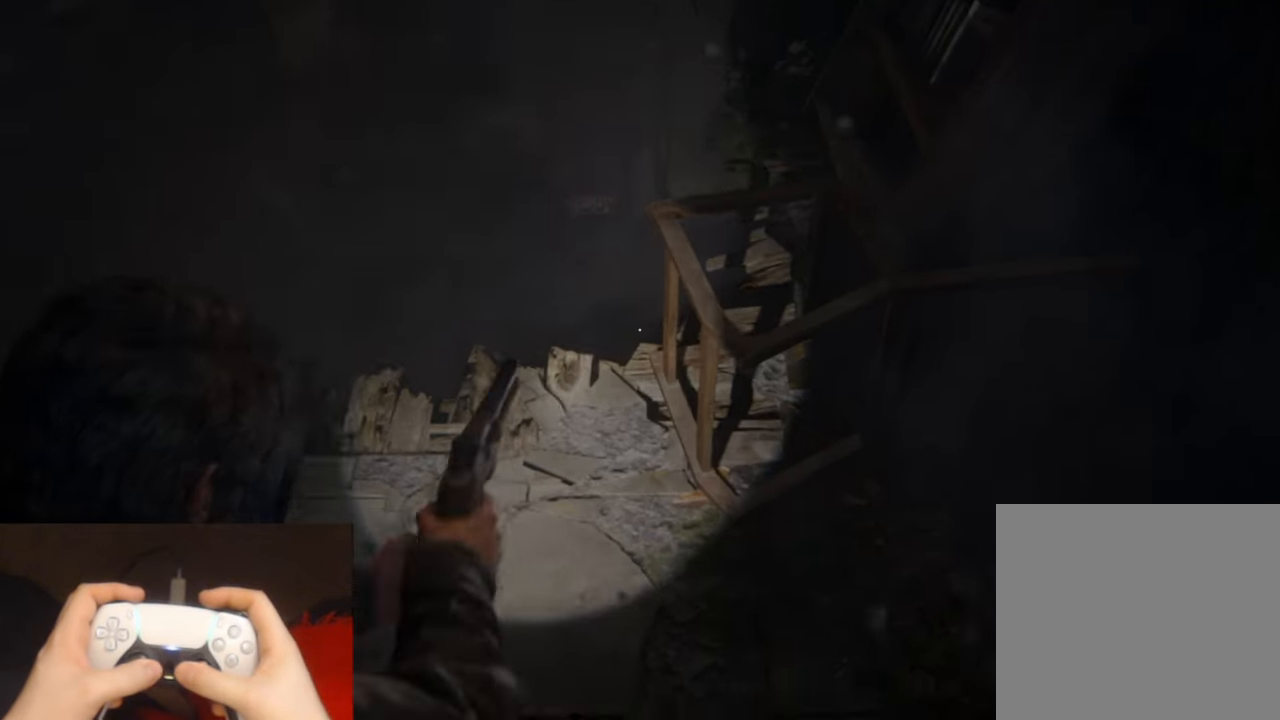
{"buttons": ["L1"], "left_stick": "center", "right_stick": "center", "events": [[150, "left_stick", "center"]]}